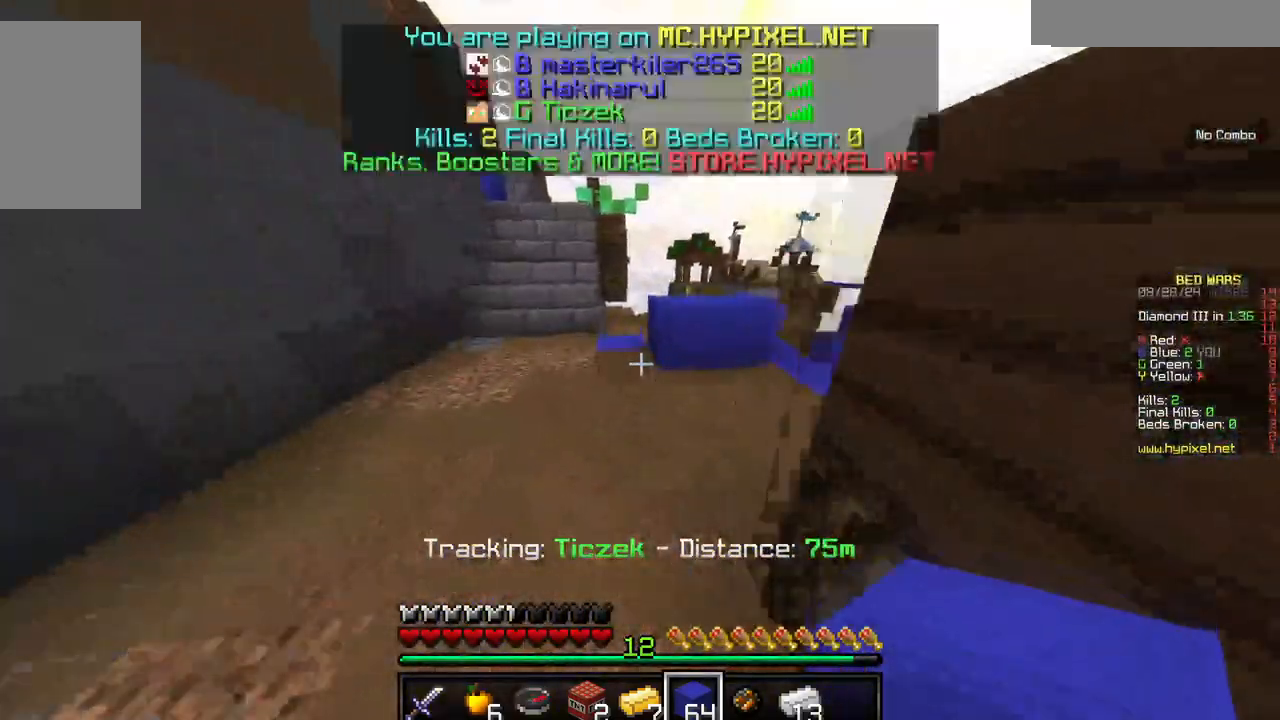
Gameplay with keyboard and mouse; each line is a JSON object with the keys and mouse buttons held at the frame after it. "events" lists presses ("down") and releases ("up") of "a", "d", "s", "w", "mouse_left" and "mouse_right" between this image and that frame as [ms after this image, input, new state], when the widget could be followed in between. "mouse_left", "mouse_right" = the "left", "right" buttons of the "mouse" list. No other keys are recorded. Fast repeated clicks can show as one long hold. Mouse movement is not recorded.
{"keys": ["w"], "mouse": [], "events": []}
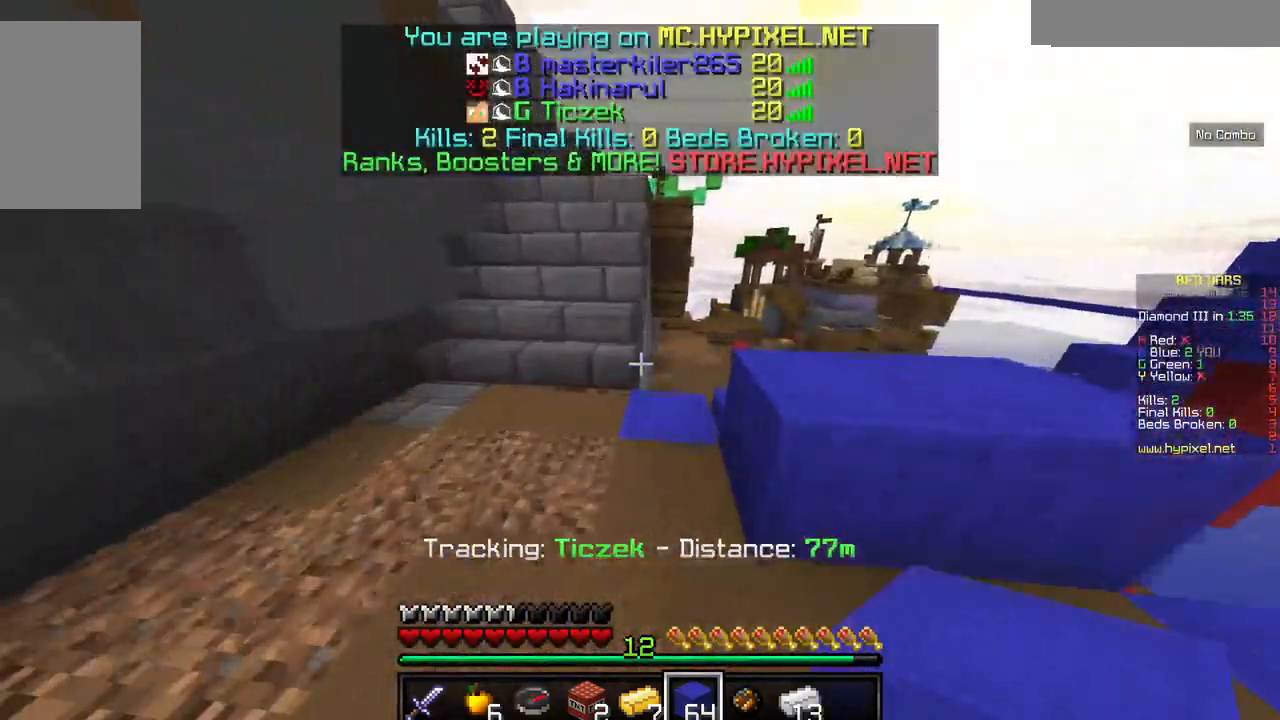
{"keys": ["w"], "mouse": [], "events": []}
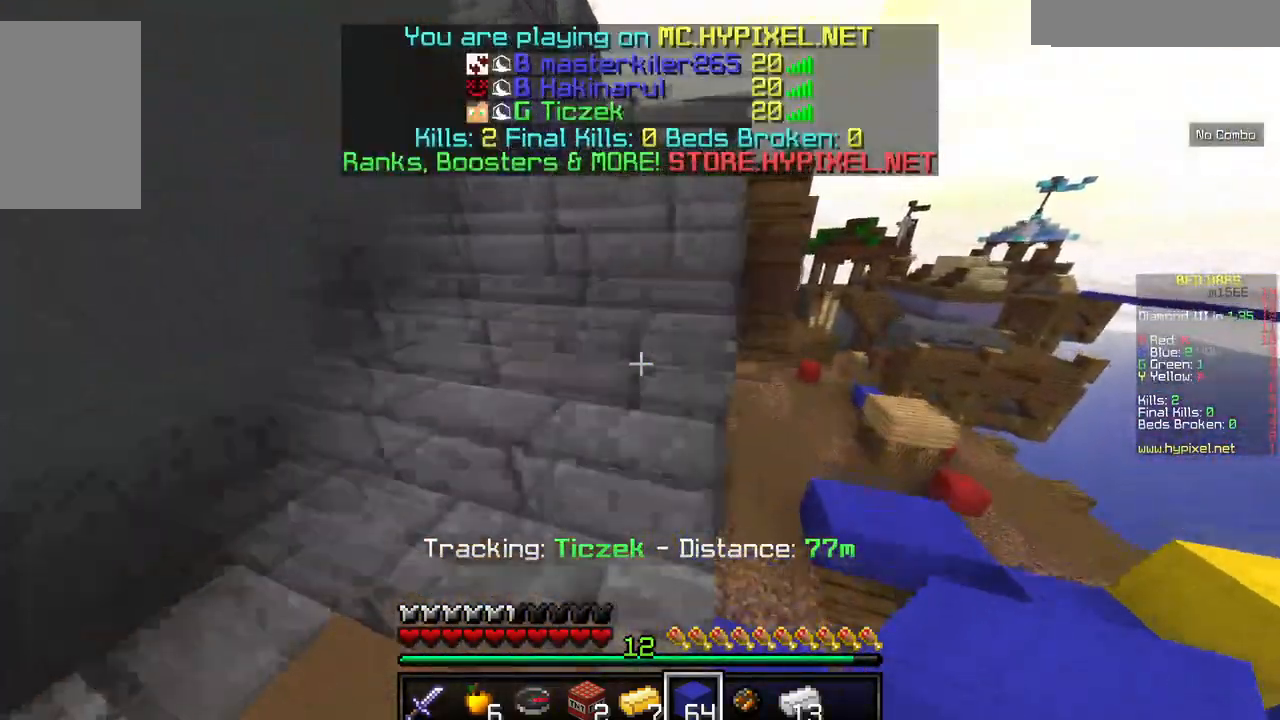
{"keys": ["w"], "mouse": [], "events": []}
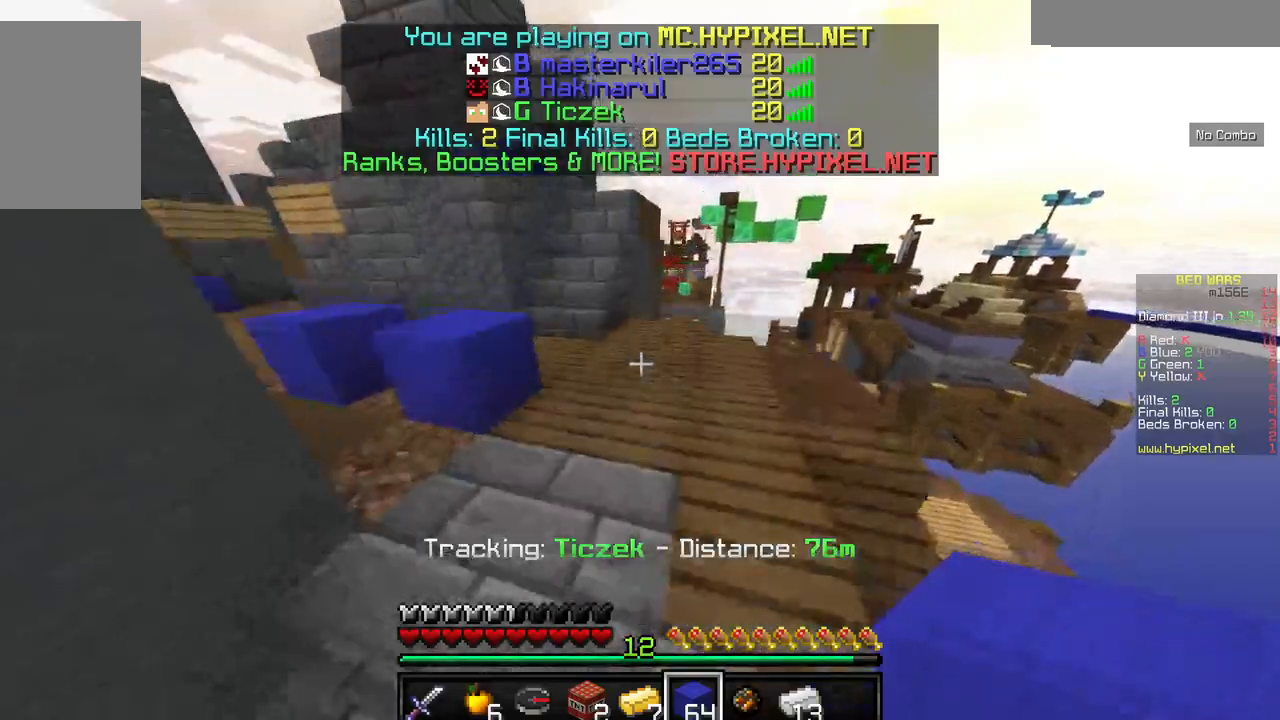
{"keys": ["w"], "mouse": [], "events": [[167, "w", "up"], [467, "w", "down"]]}
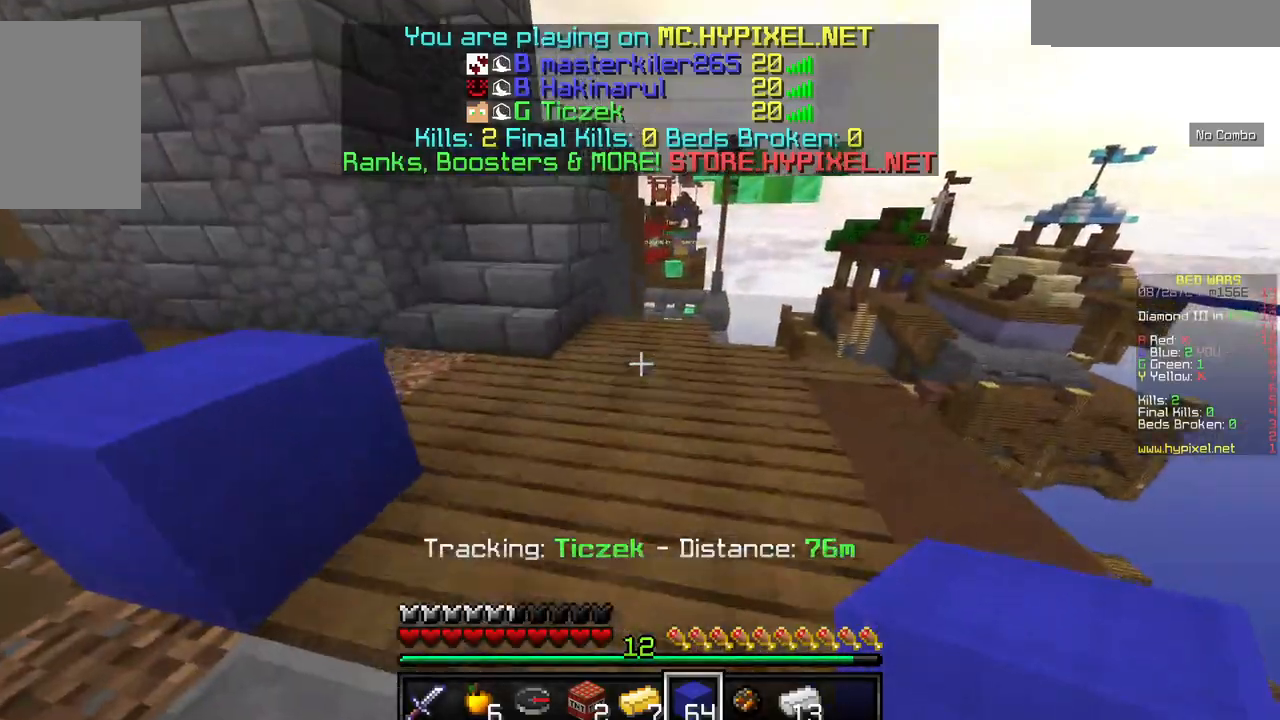
{"keys": [], "mouse": [], "events": [[417, "w", "up"]]}
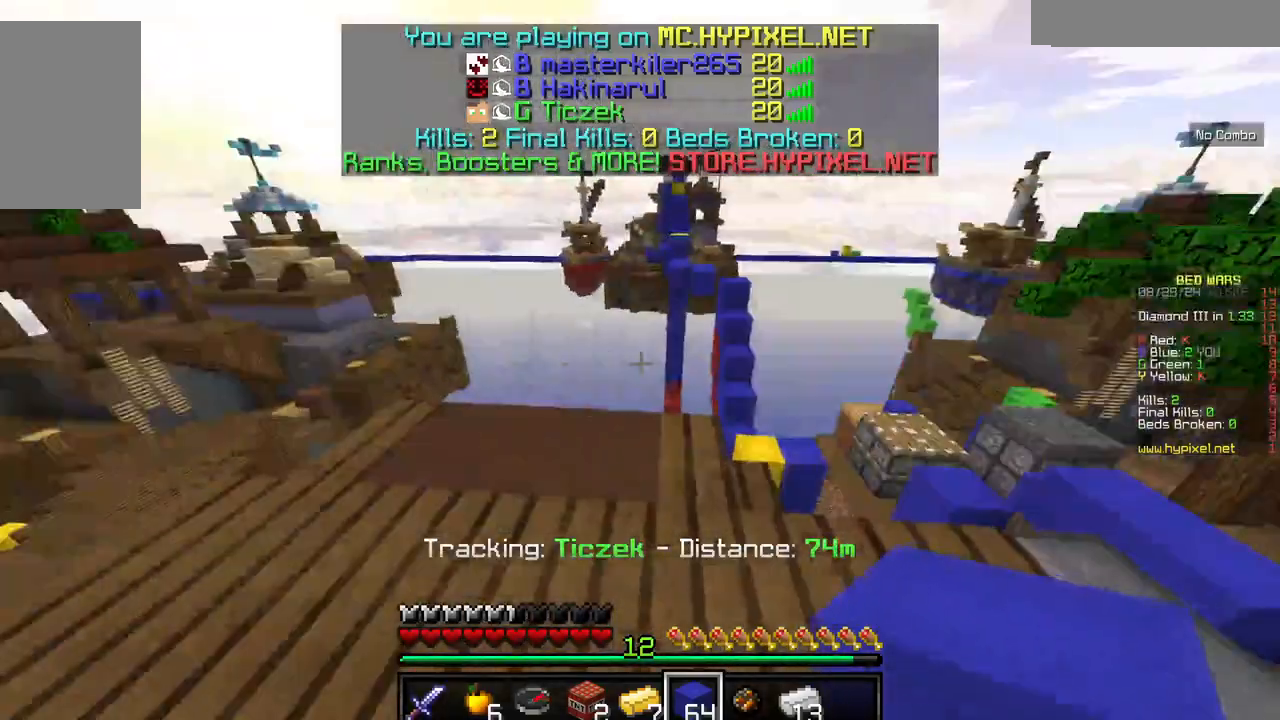
{"keys": [], "mouse": [], "events": [[367, "w", "down"], [484, "w", "up"]]}
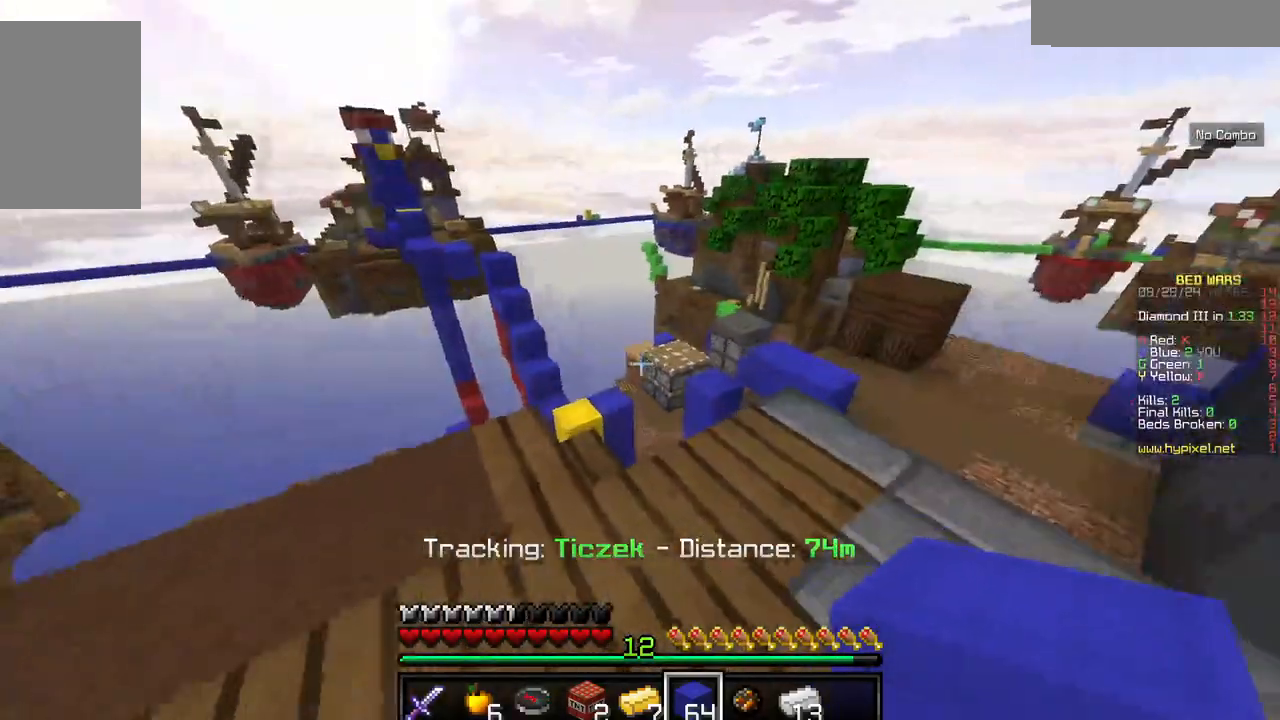
{"keys": ["d", "w"], "mouse": [], "events": [[50, "w", "down"], [167, "d", "down"]]}
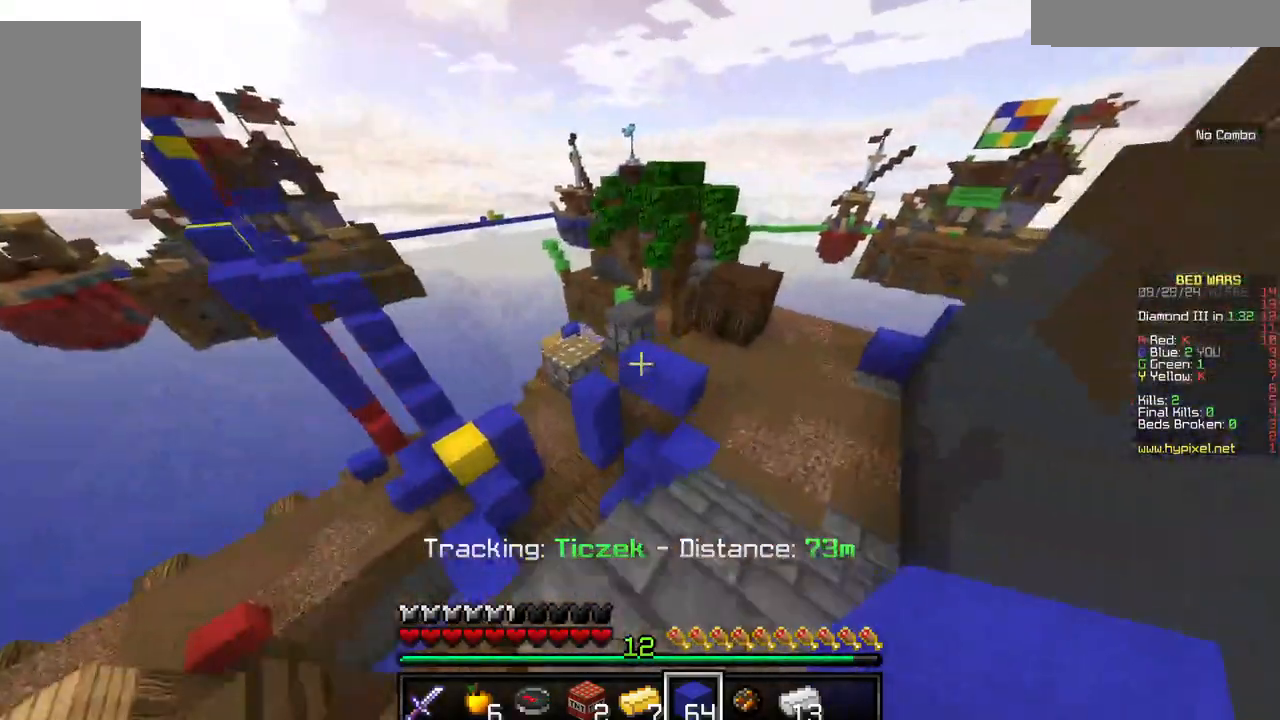
{"keys": ["d", "w"], "mouse": [], "events": []}
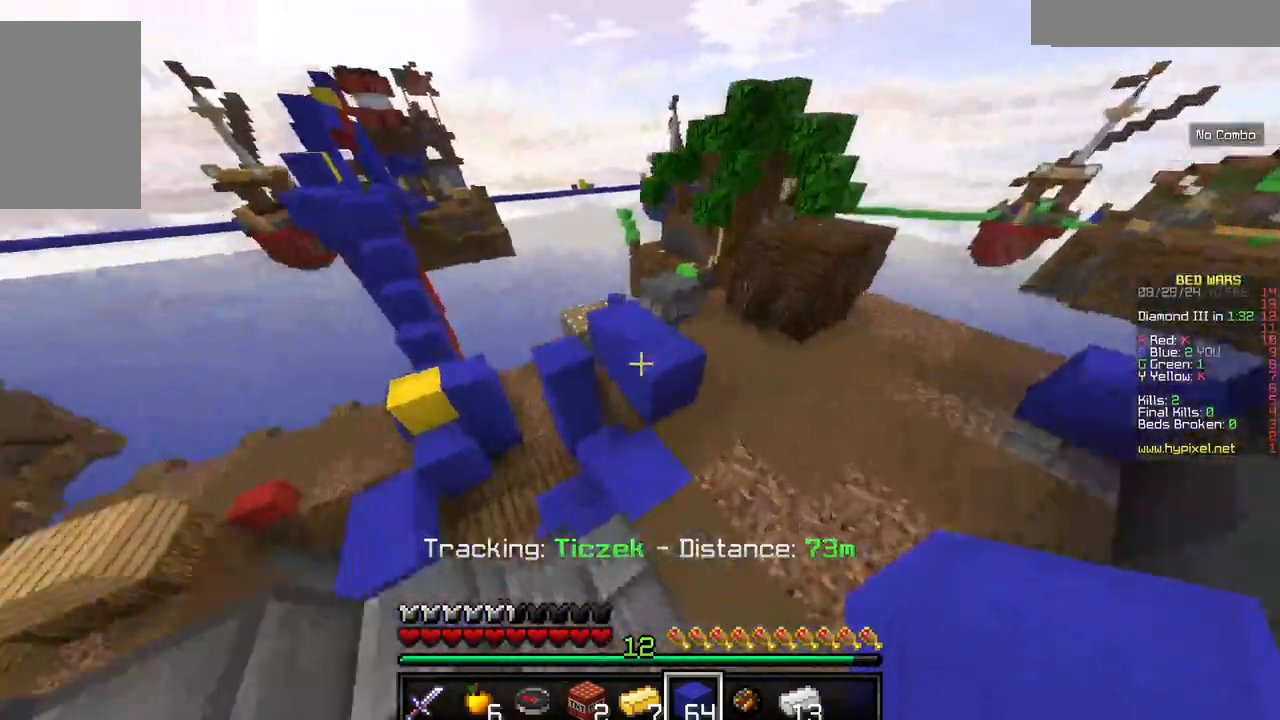
{"keys": ["w"], "mouse": [], "events": [[34, "d", "up"]]}
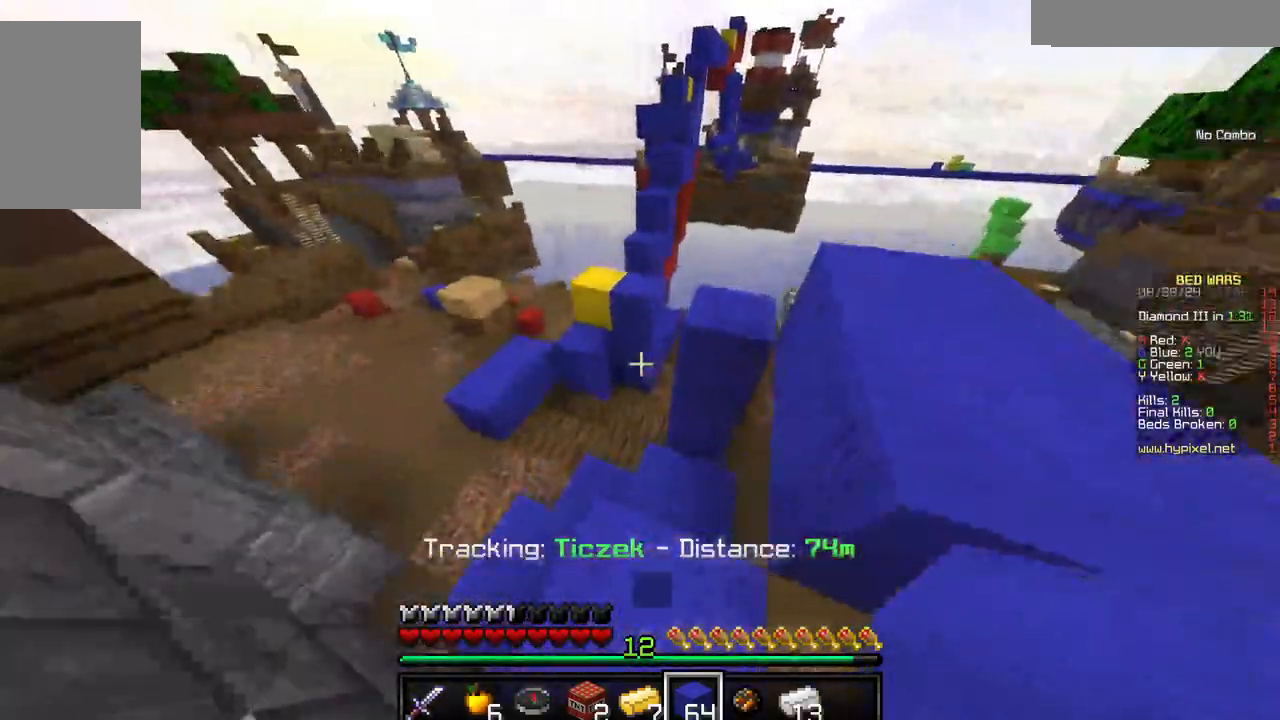
{"keys": ["d", "w"], "mouse": [], "events": [[84, "a", "down"], [250, "a", "up"], [434, "d", "down"]]}
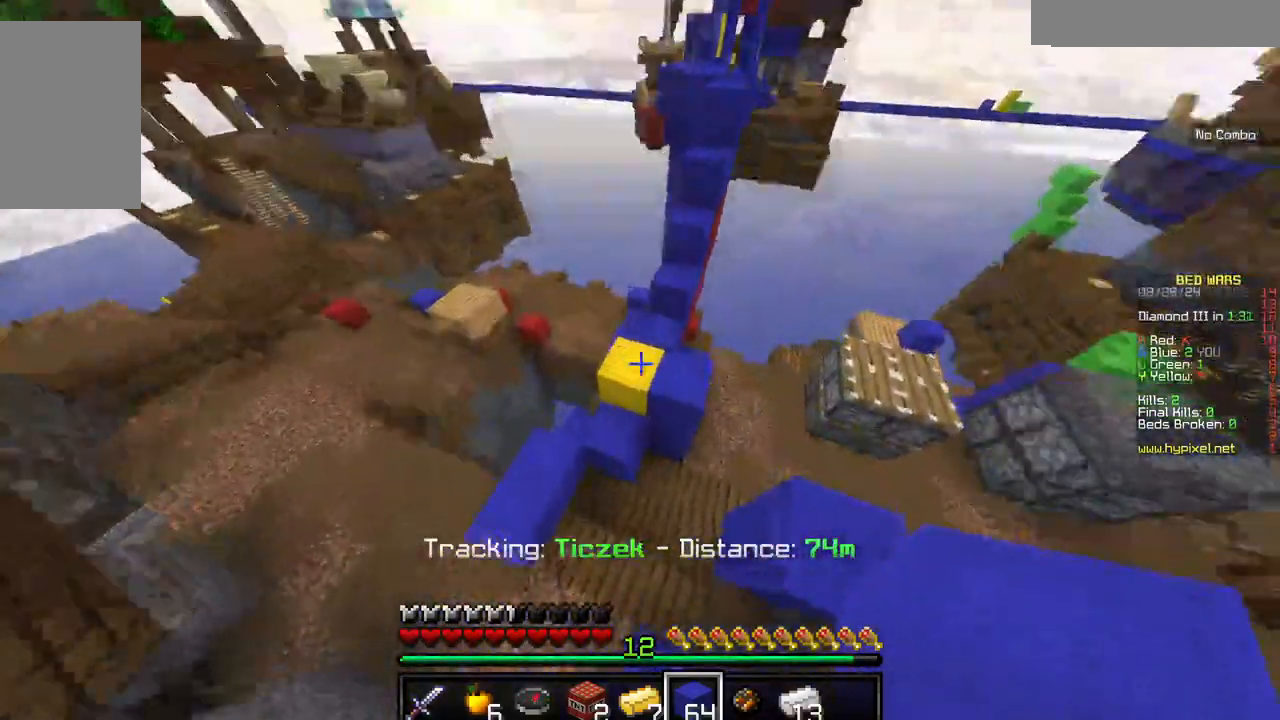
{"keys": [], "mouse": [], "events": [[284, "d", "up"], [400, "w", "up"]]}
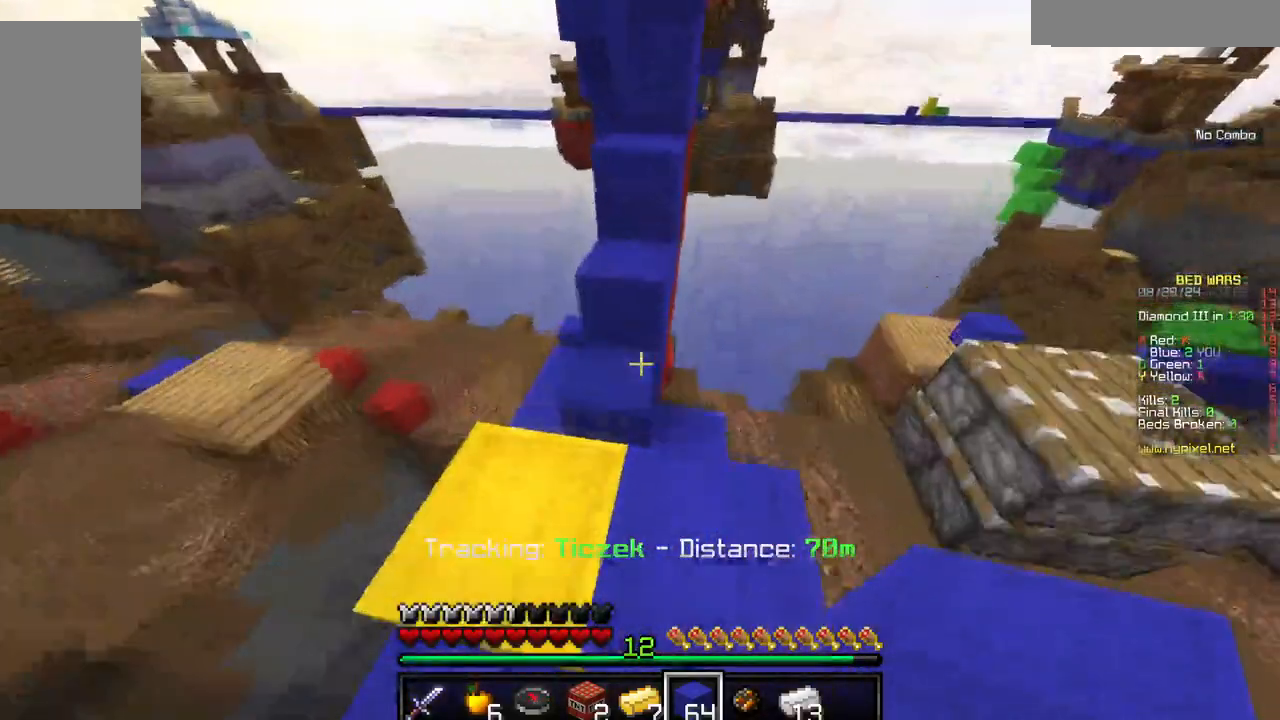
{"keys": ["s"], "mouse": [], "events": [[67, "w", "down"], [317, "w", "up"], [367, "s", "down"]]}
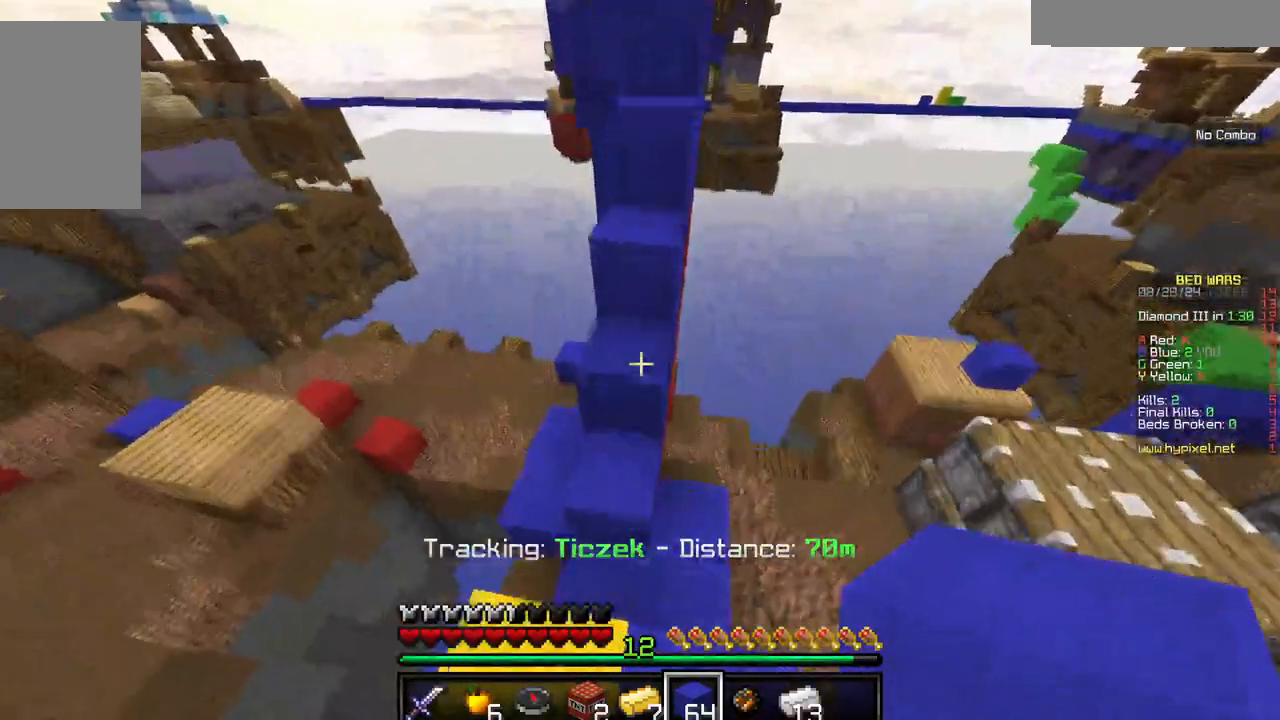
{"keys": ["w"], "mouse": [], "events": [[334, "s", "up"], [417, "w", "down"]]}
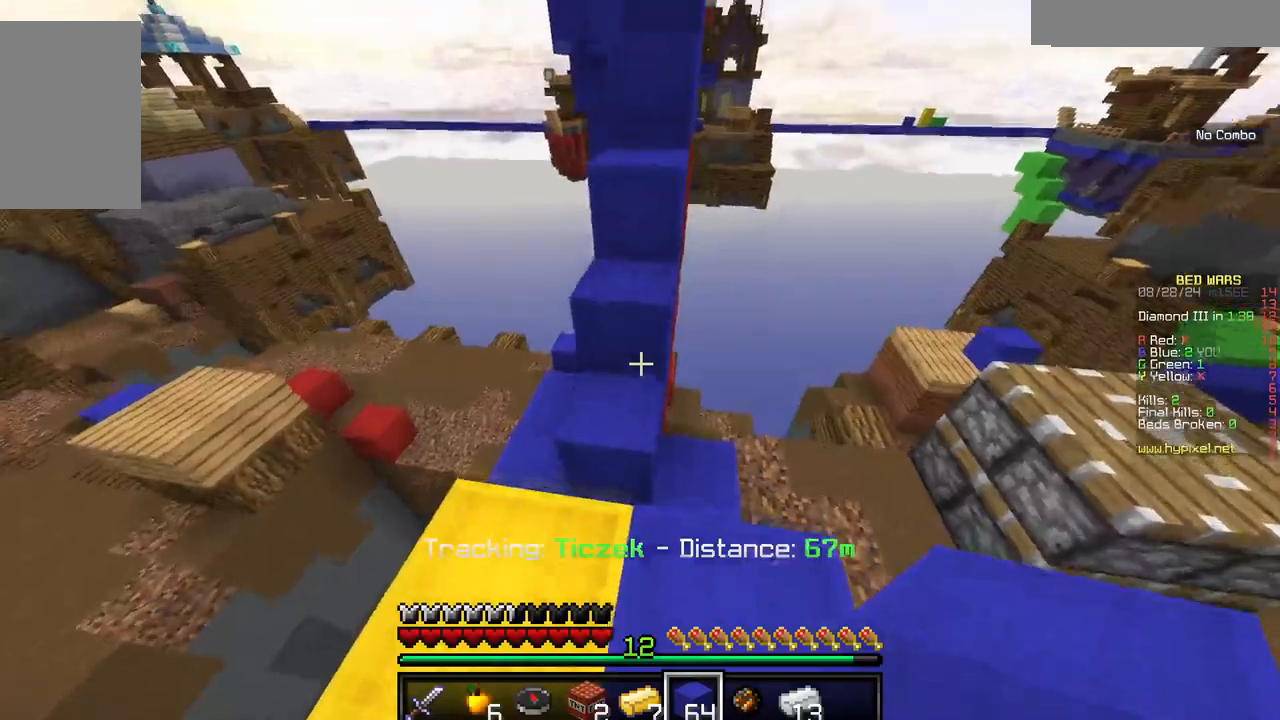
{"keys": ["w"], "mouse": [], "events": []}
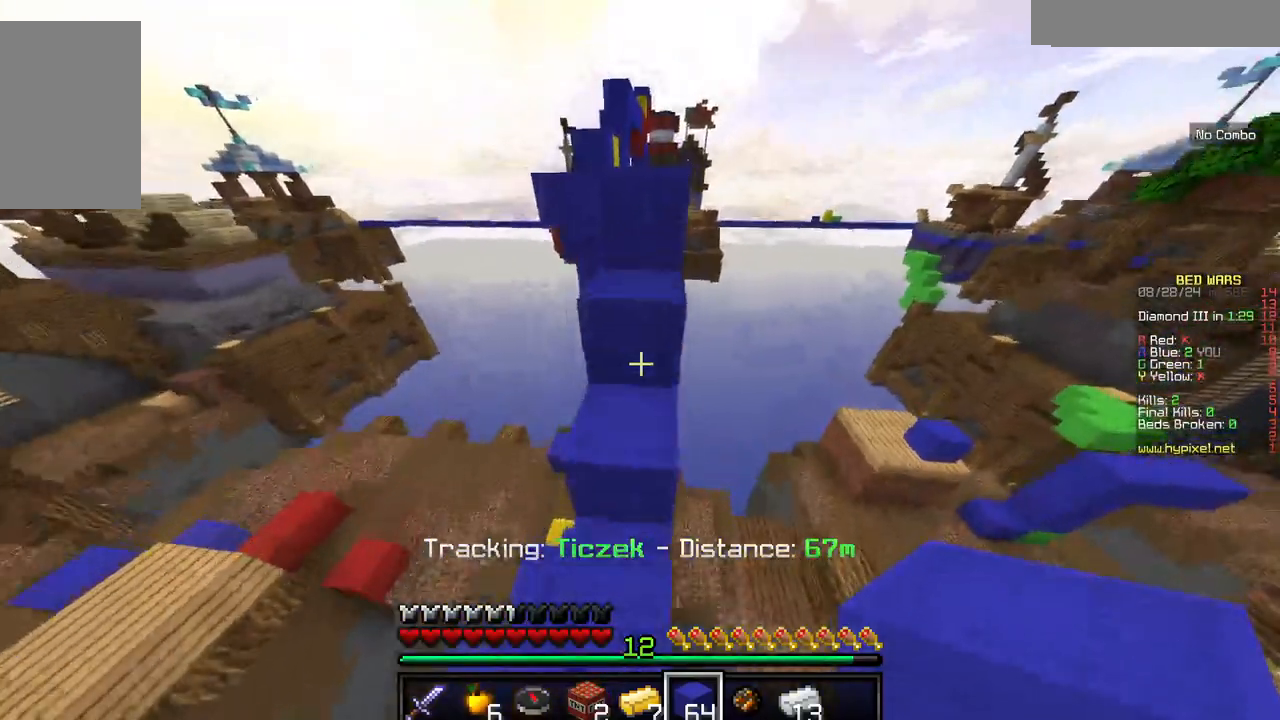
{"keys": ["d", "w"], "mouse": [], "events": [[500, "d", "down"]]}
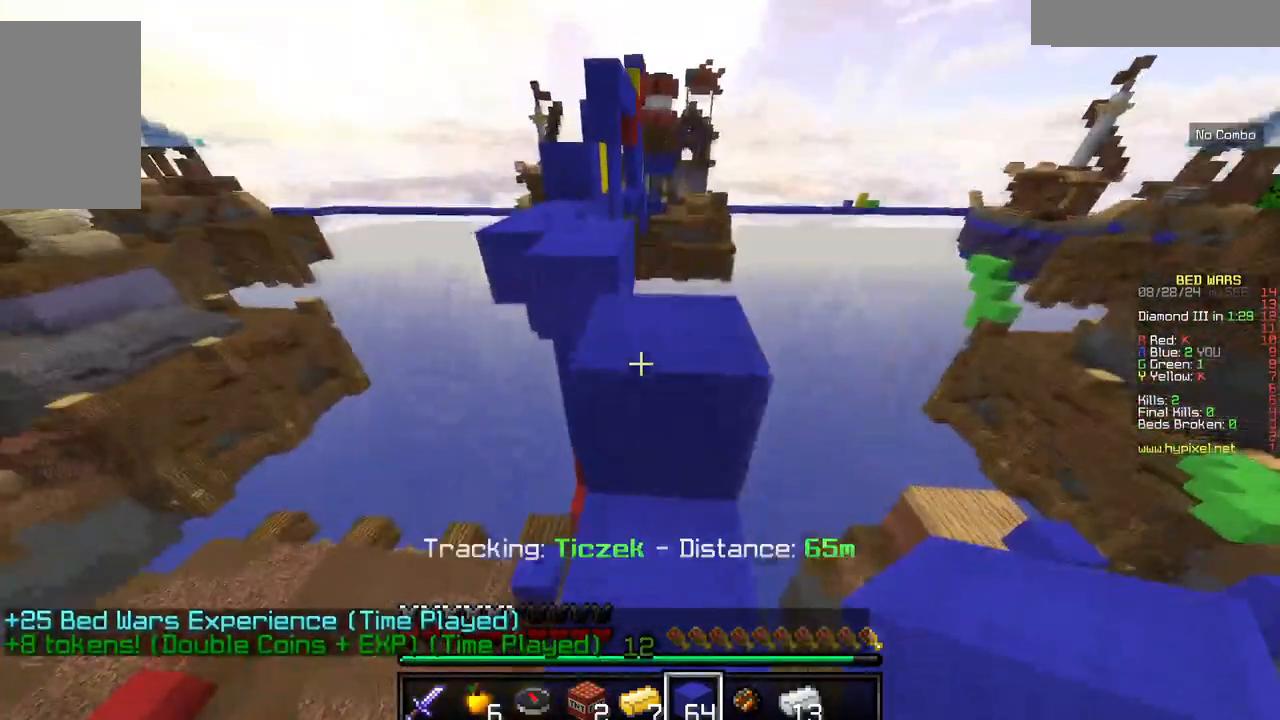
{"keys": [], "mouse": [], "events": [[134, "d", "up"], [450, "w", "up"]]}
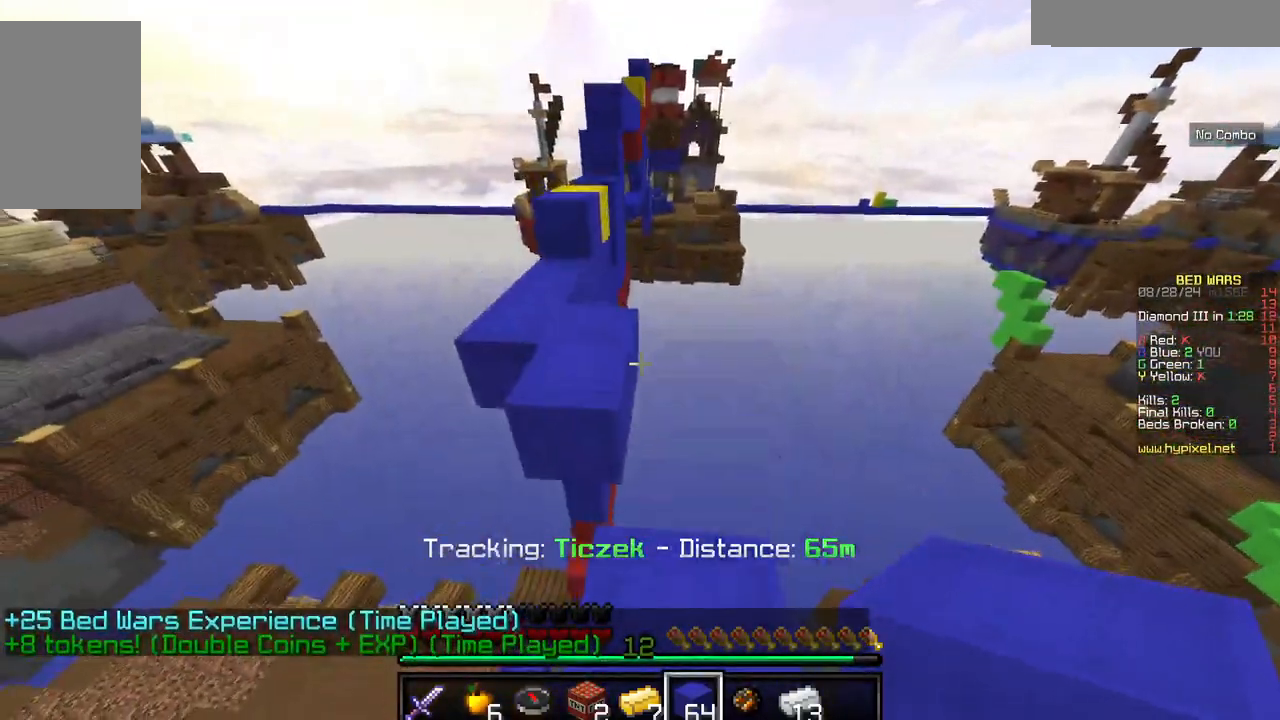
{"keys": ["w"], "mouse": [], "events": [[200, "s", "down"], [400, "s", "up"], [500, "w", "down"]]}
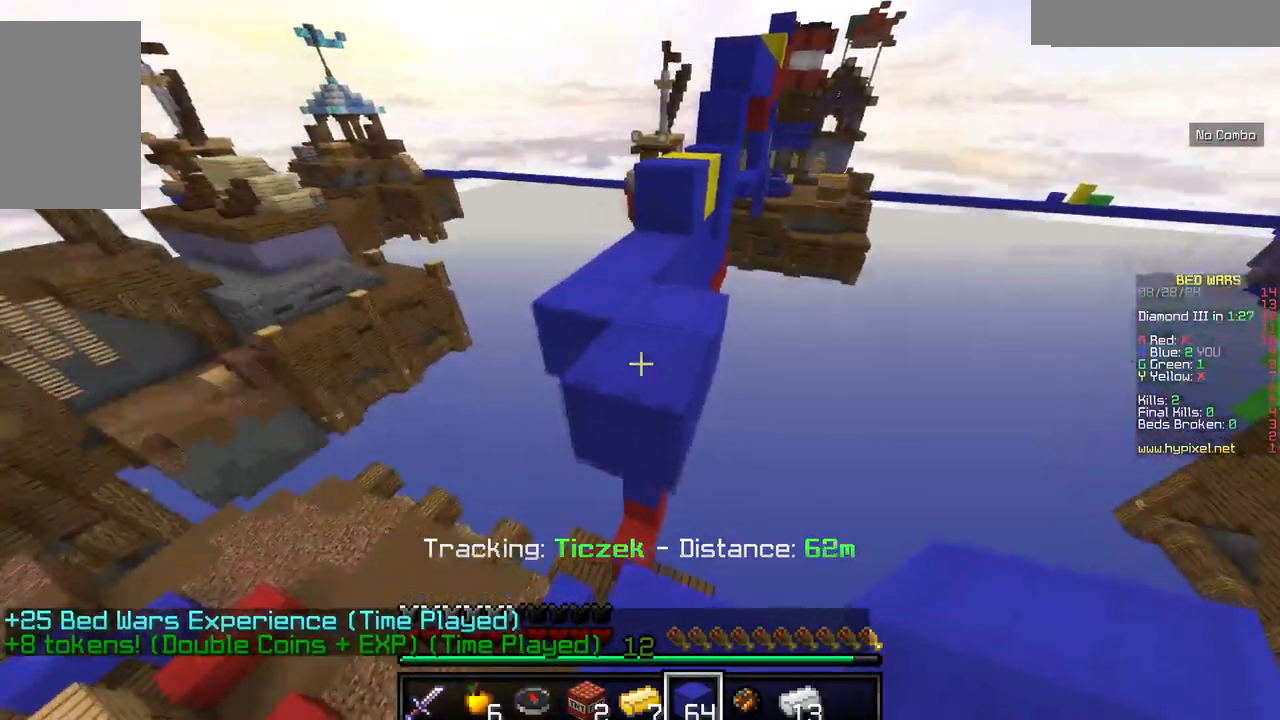
{"keys": ["w"], "mouse": [], "events": []}
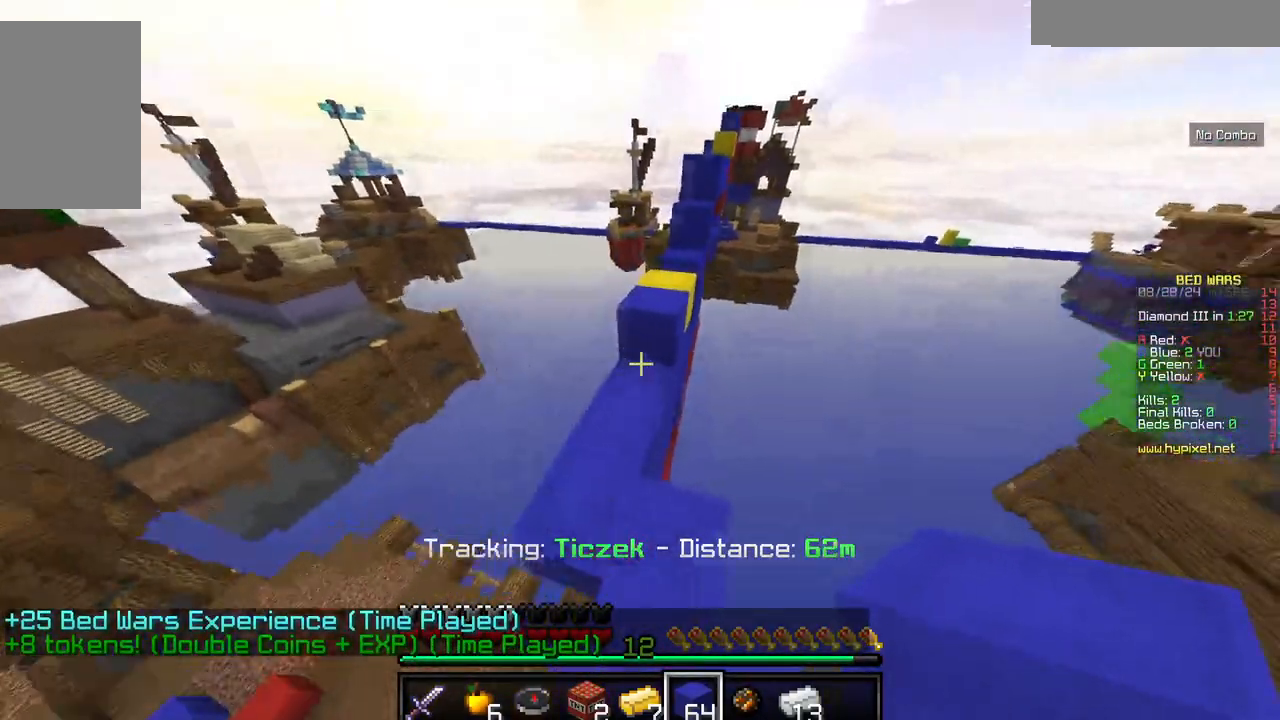
{"keys": ["d", "w"], "mouse": [], "events": [[400, "d", "down"]]}
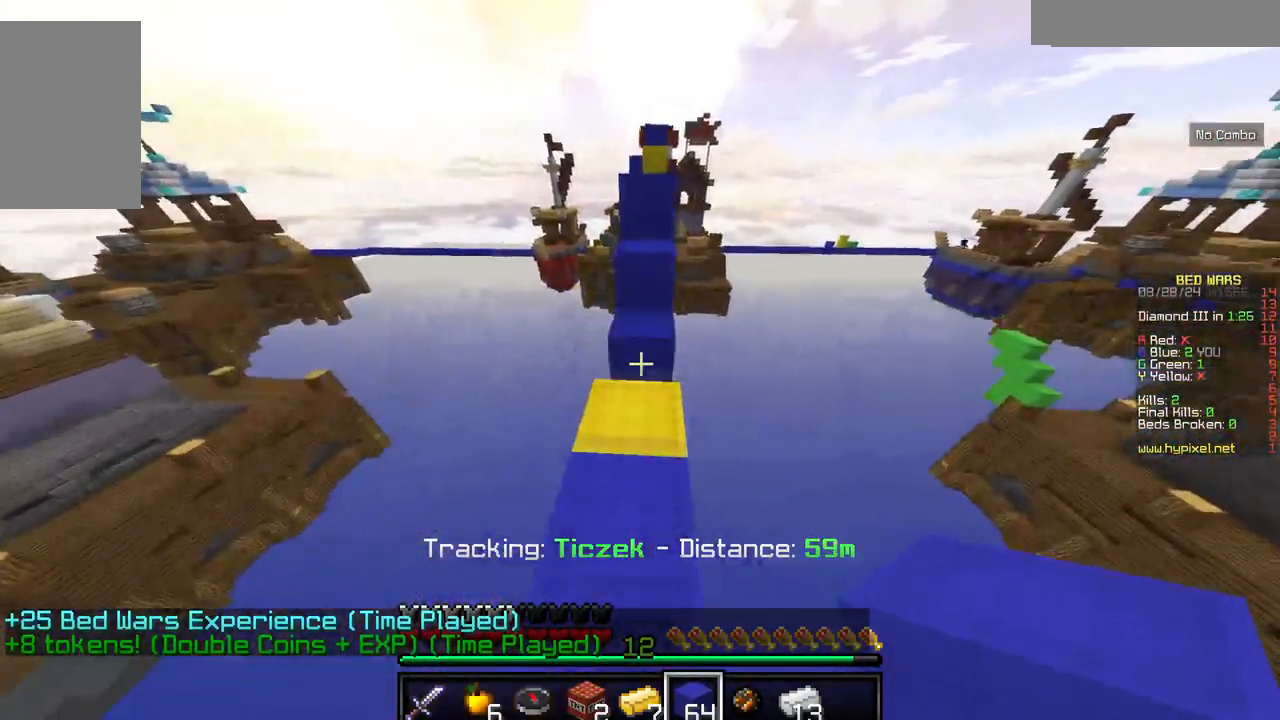
{"keys": ["w"], "mouse": [], "events": [[100, "d", "up"]]}
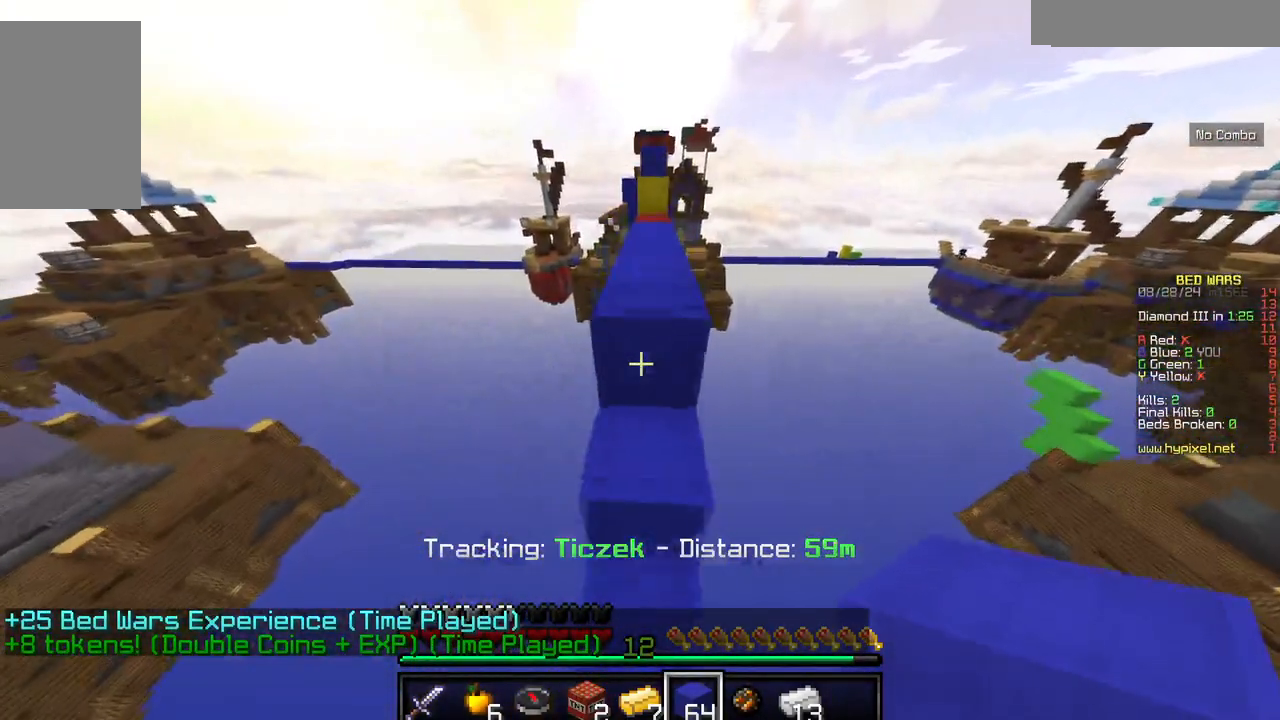
{"keys": ["w"], "mouse": [], "events": []}
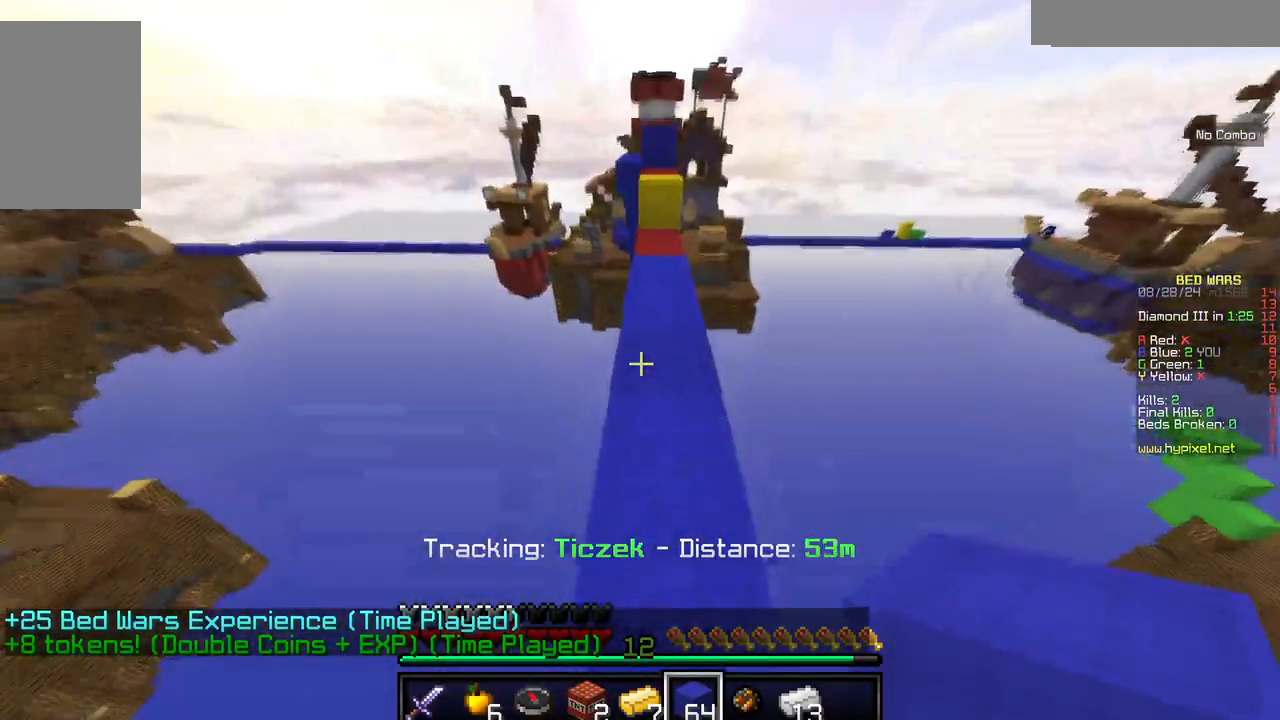
{"keys": ["w"], "mouse": [], "events": [[367, "d", "down"], [484, "d", "up"]]}
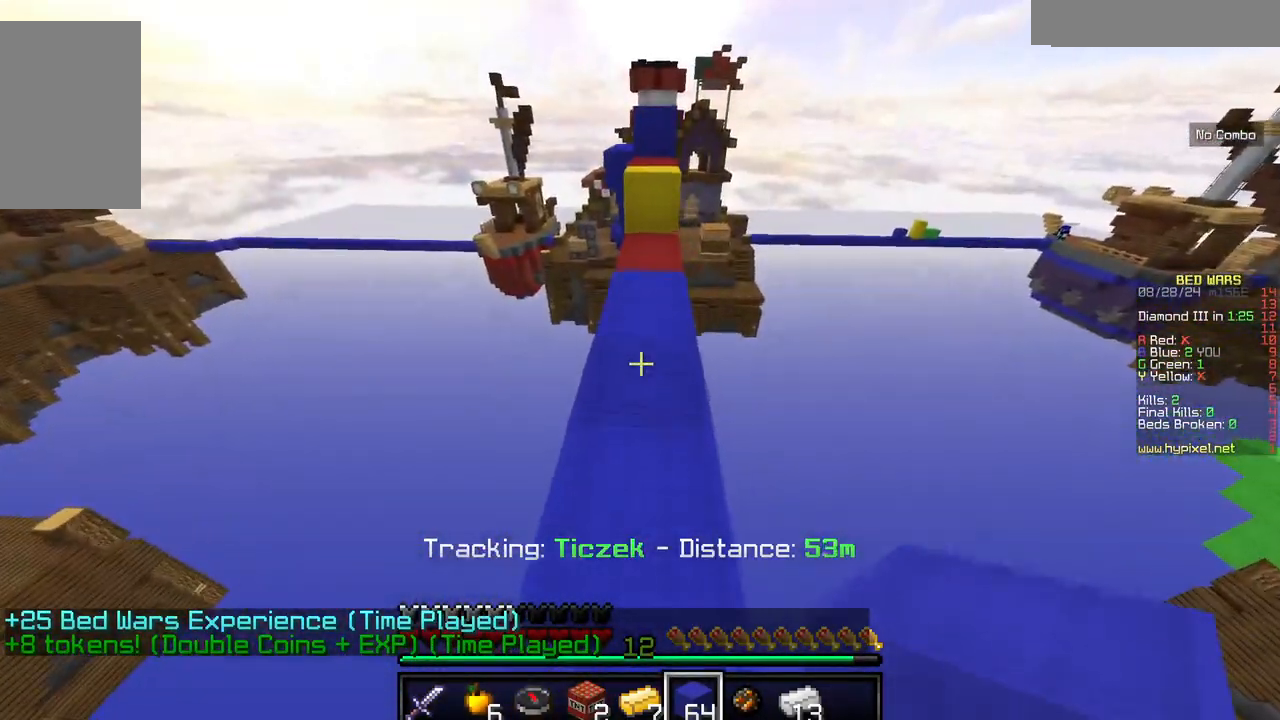
{"keys": ["w"], "mouse": [], "events": []}
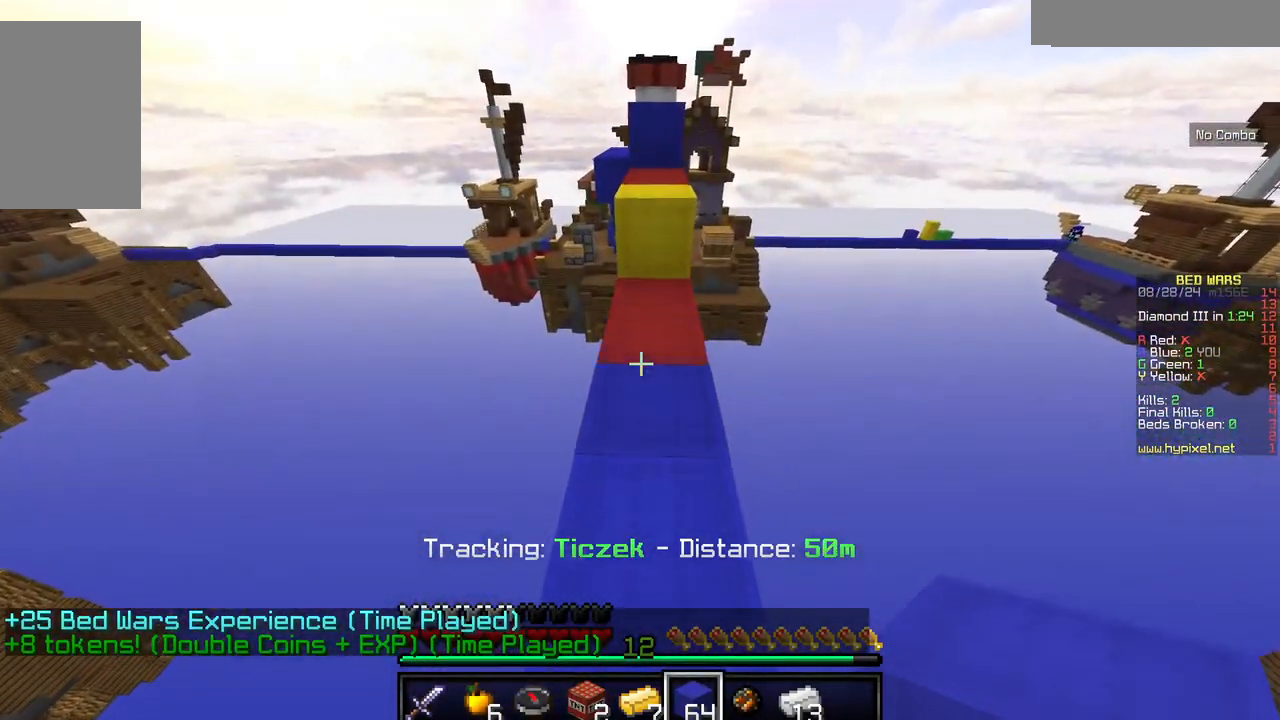
{"keys": ["w"], "mouse": [], "events": []}
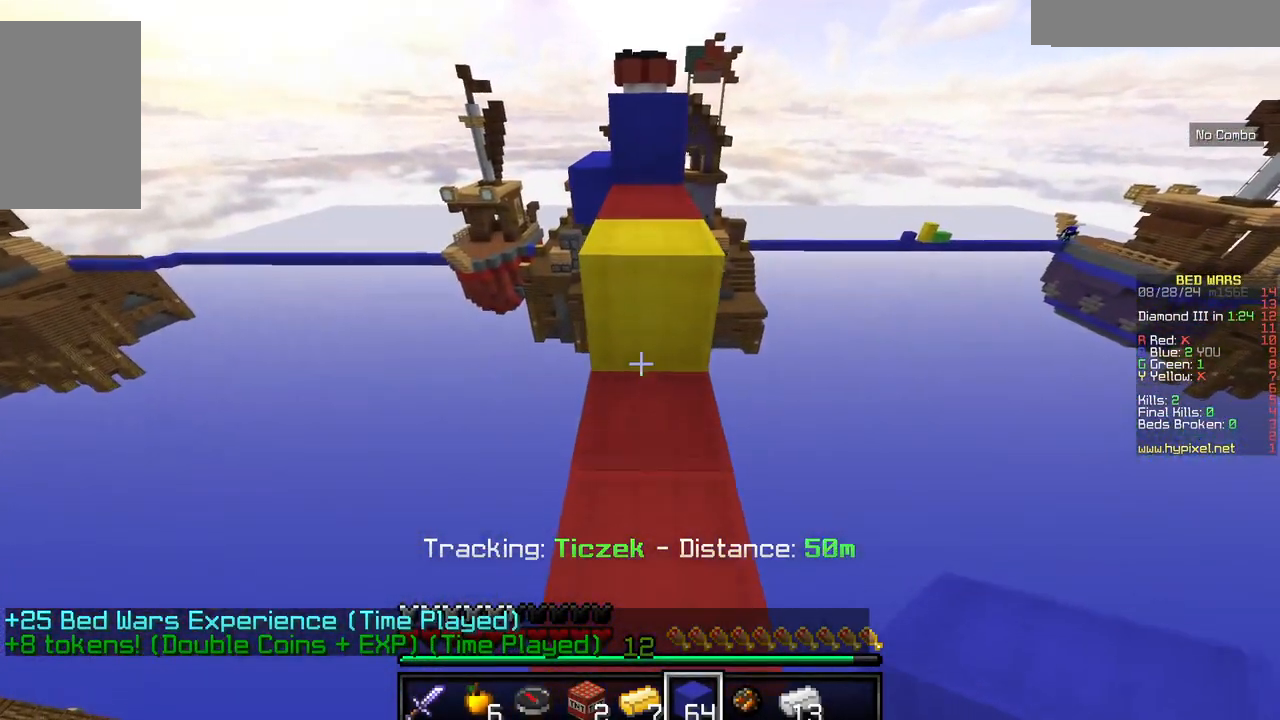
{"keys": ["w"], "mouse": [], "events": []}
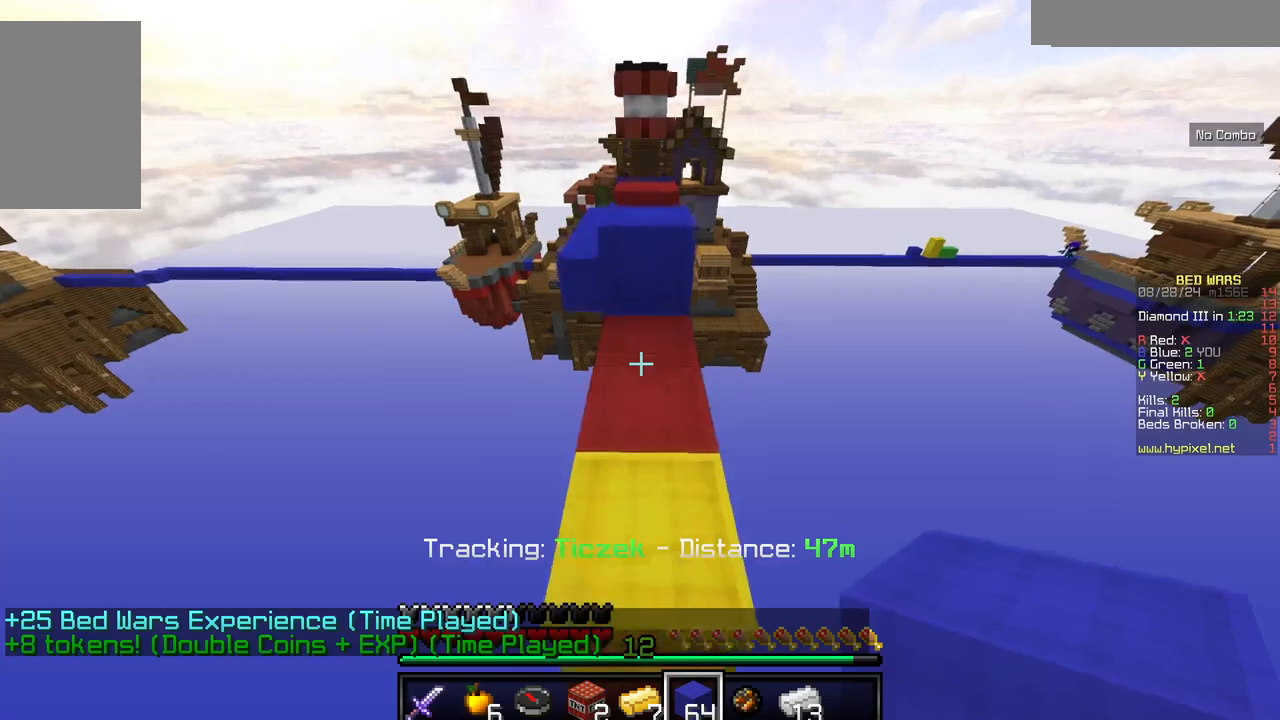
{"keys": ["w"], "mouse": [], "events": []}
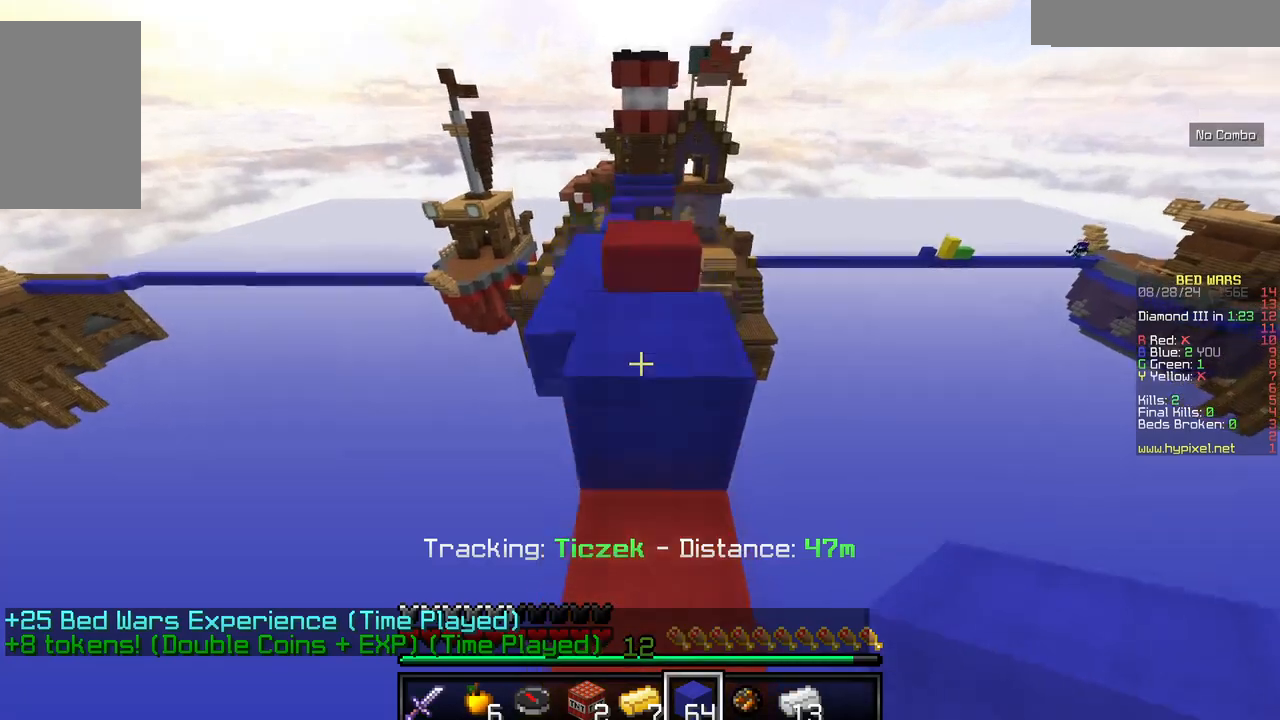
{"keys": [], "mouse": [], "events": [[317, "w", "up"]]}